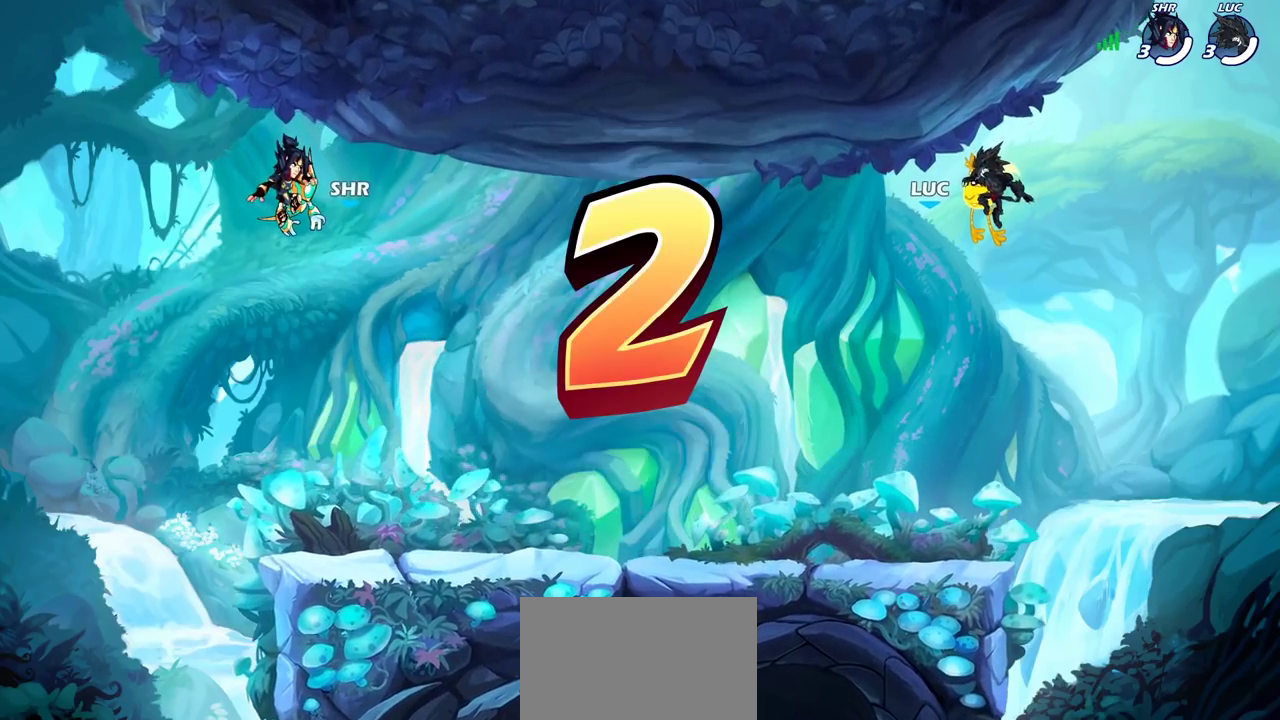
Gameplay with a controller (PlayStation layout); each line is a JSON object with the inputs held at the frame after it (dt_ms = milliseconds from this image to that frame). "events" lists button and stick changes between this image and that frame as [ms after this image, input, new state], when the widget could be followed in between. Not read: L3 R3.
{"dt_ms": 700, "buttons": ["L1", "SELECT"], "left_stick": "center", "right_stick": "center", "events": [[600, "L1", "down"], [600, "SELECT", "down"]]}
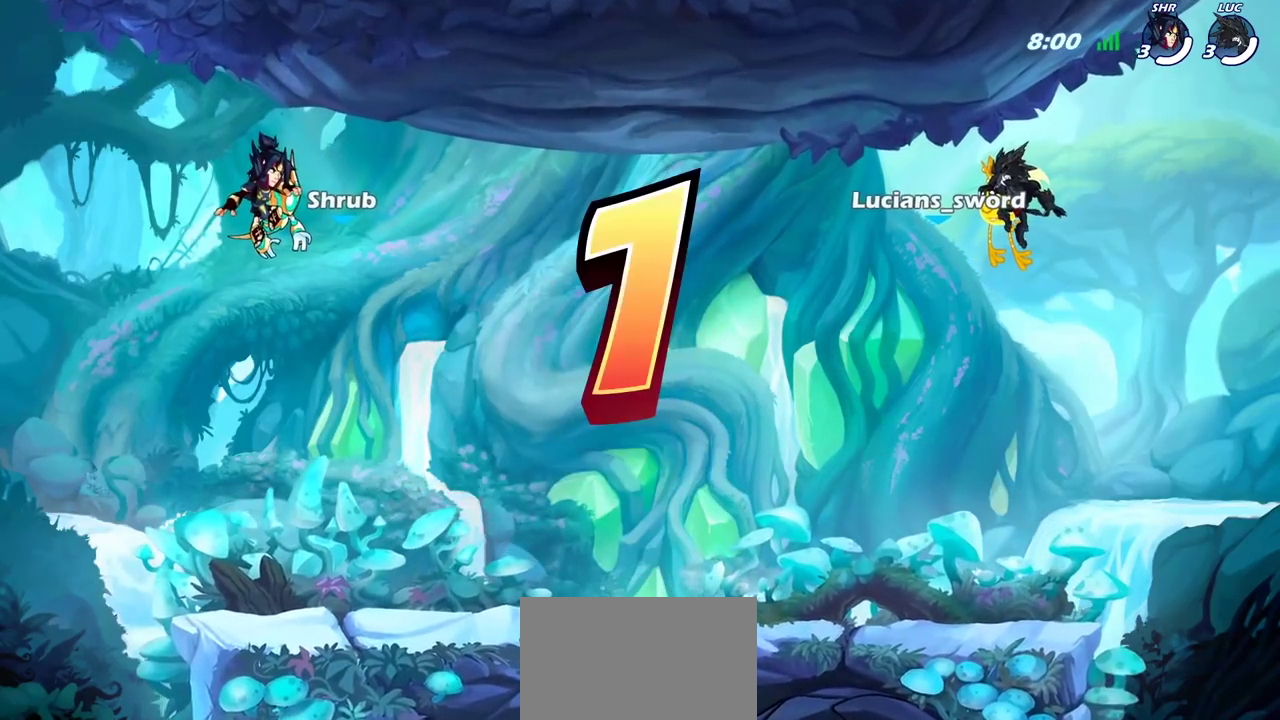
{"dt_ms": 500, "buttons": [], "left_stick": "center", "right_stick": "center", "events": [[217, "L1", "up"], [317, "SELECT", "up"]]}
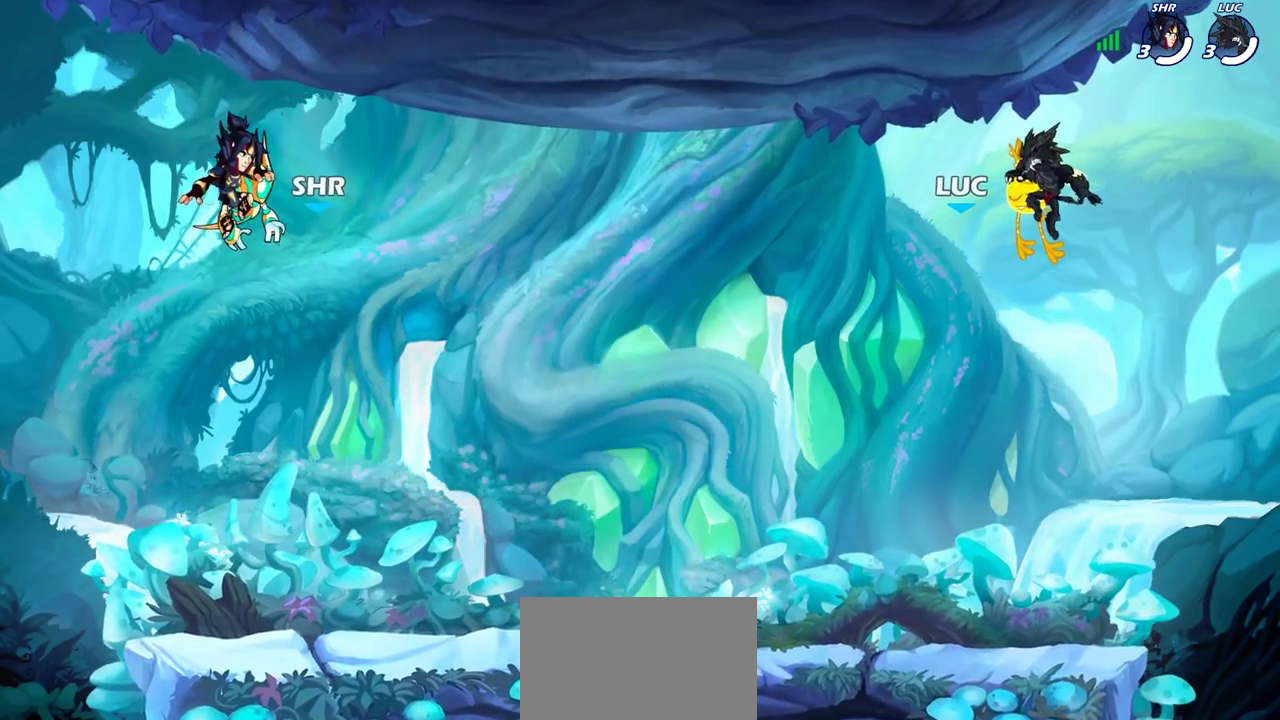
{"dt_ms": 600, "buttons": ["SELECT"], "left_stick": "center", "right_stick": "center", "events": [[50, "SELECT", "down"]]}
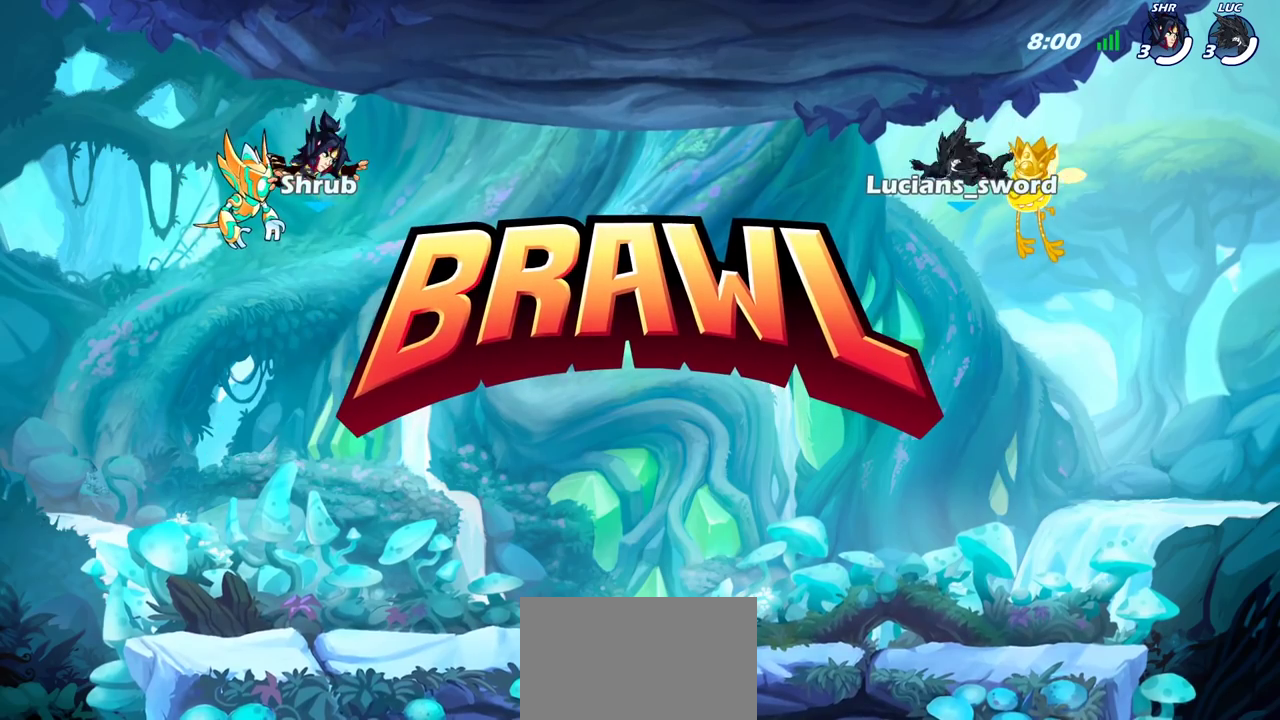
{"dt_ms": 400, "buttons": ["SELECT"], "left_stick": "center", "right_stick": "center", "events": []}
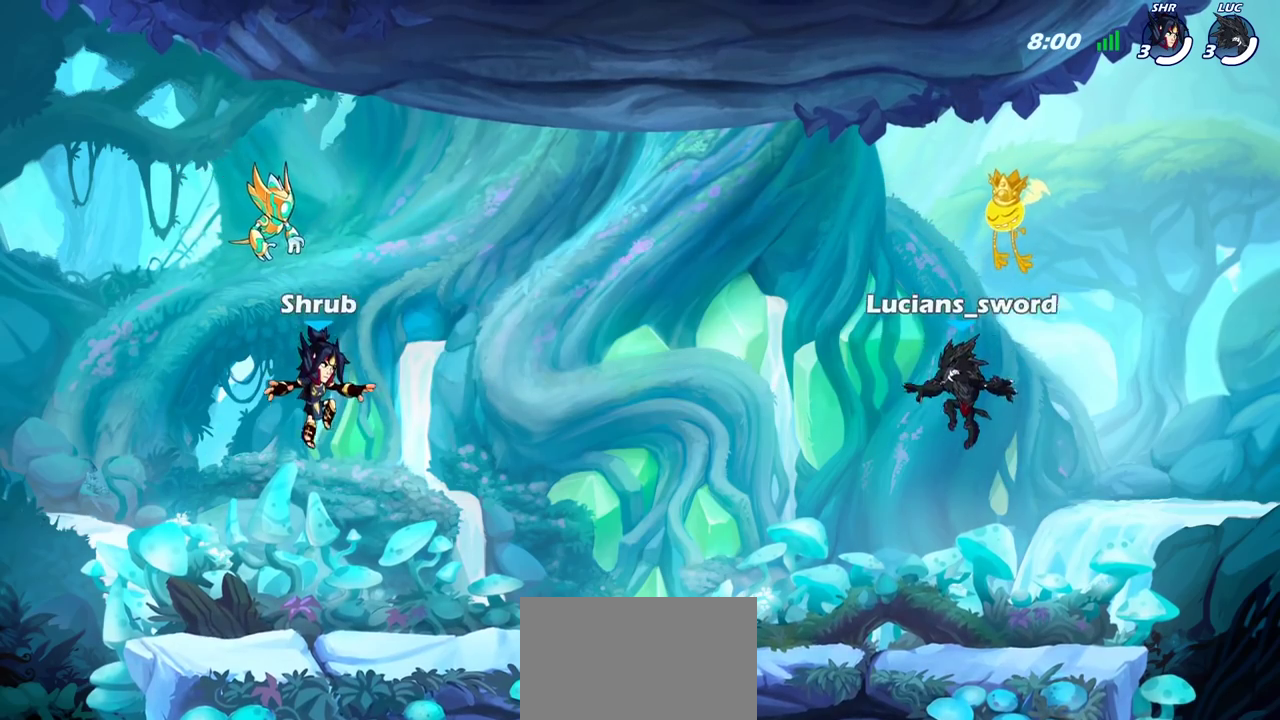
{"dt_ms": 500, "buttons": ["SELECT"], "left_stick": "center", "right_stick": "center", "events": [[350, "right_stick", "up"], [500, "right_stick", "center"]]}
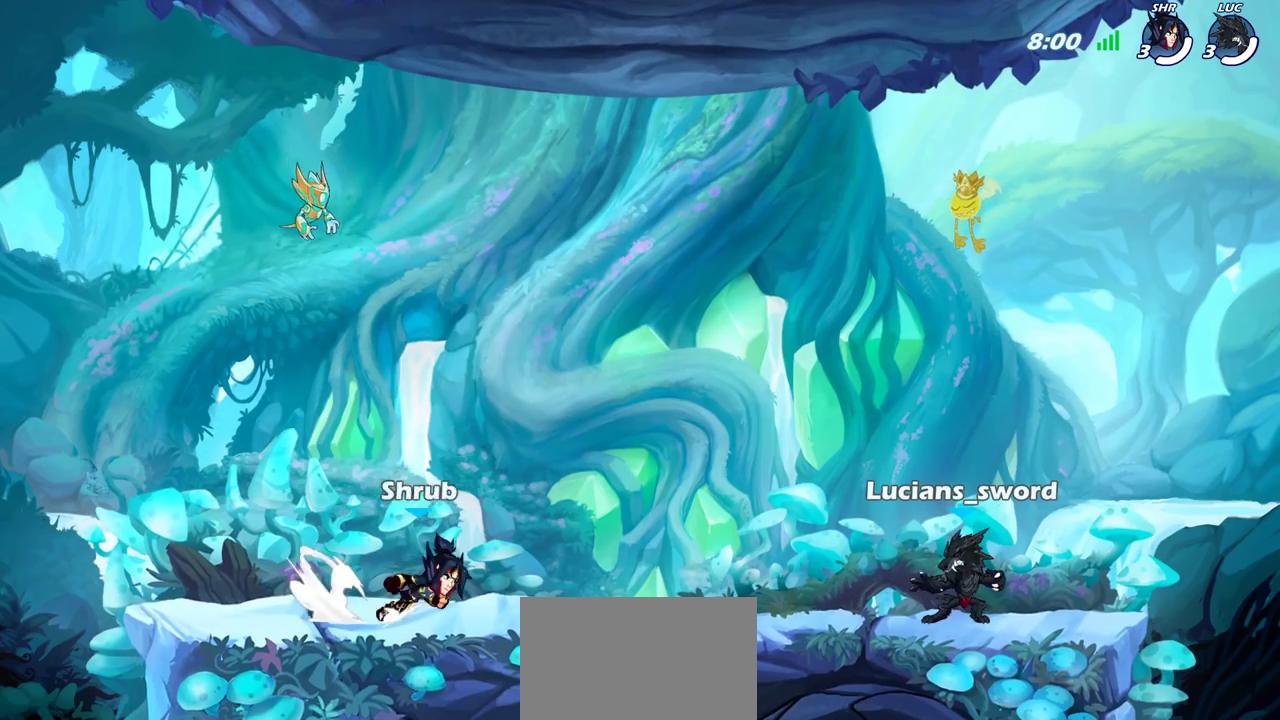
{"dt_ms": 300, "buttons": ["SELECT"], "left_stick": "center", "right_stick": "center", "events": [[50, "right_stick", "up"], [167, "right_stick", "center"]]}
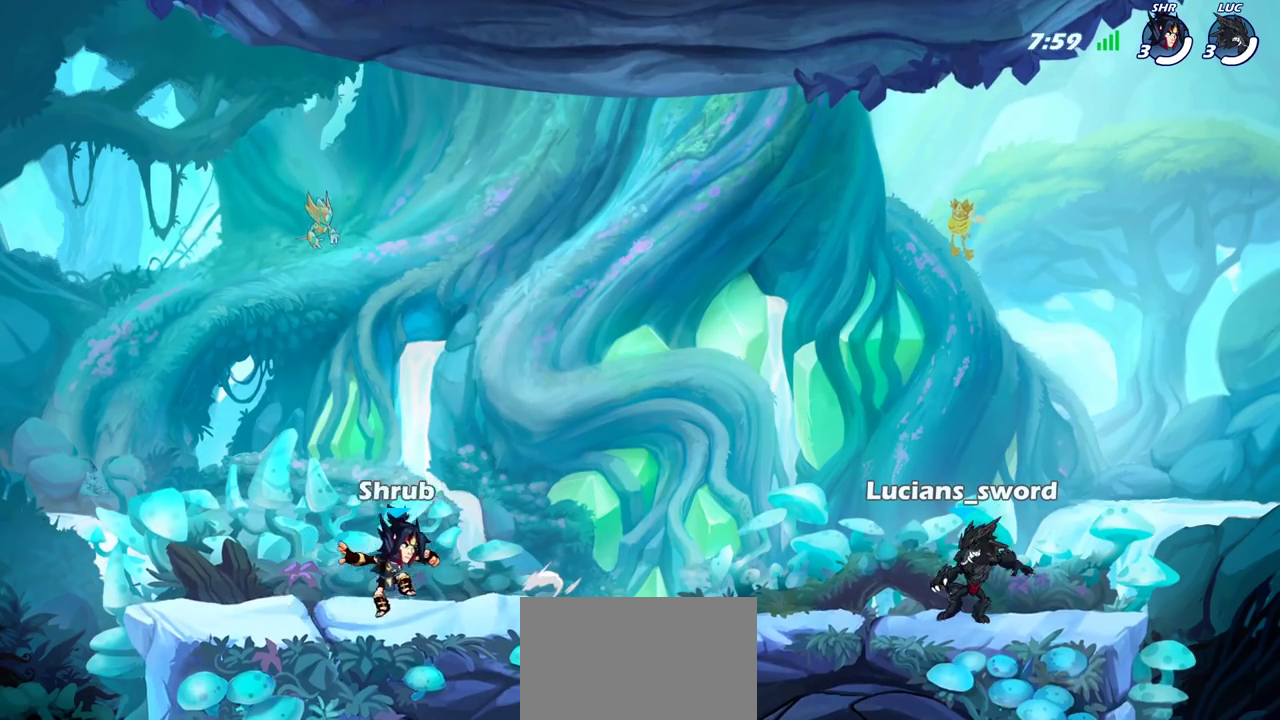
{"dt_ms": 800, "buttons": ["SELECT"], "left_stick": "center", "right_stick": "center", "events": []}
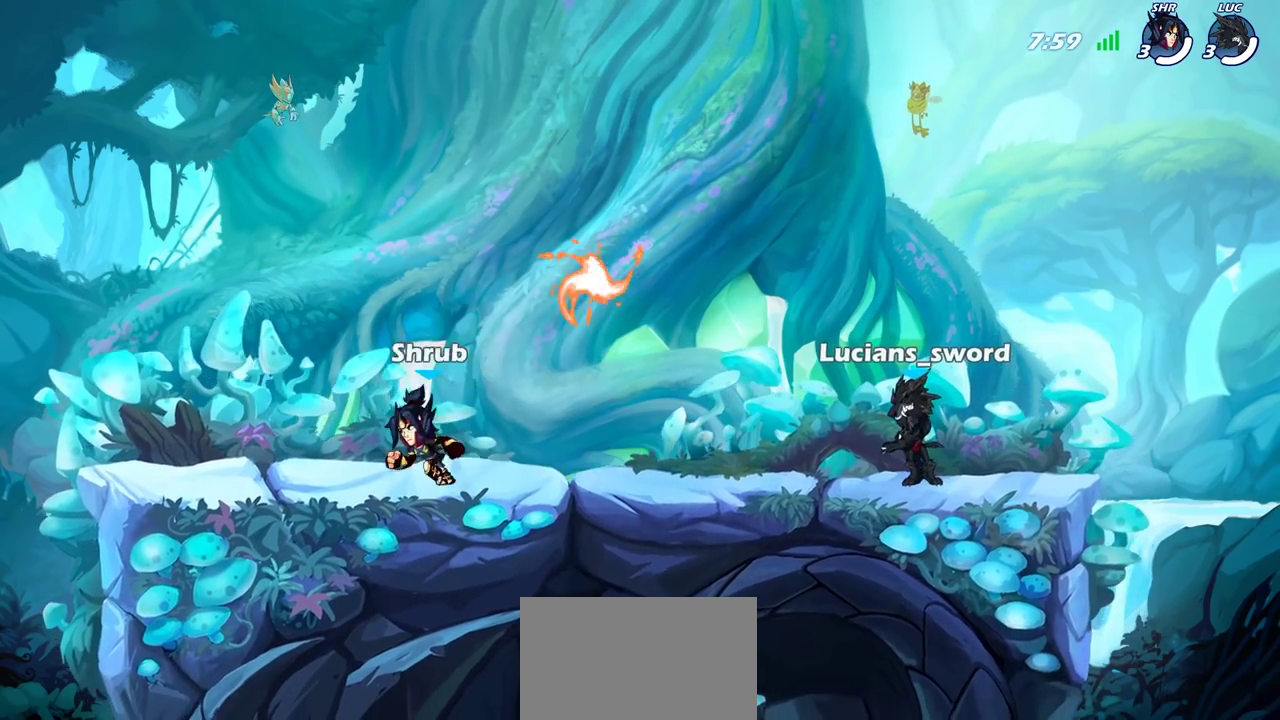
{"dt_ms": 400, "buttons": [], "left_stick": "center", "right_stick": "center", "events": [[150, "SELECT", "up"]]}
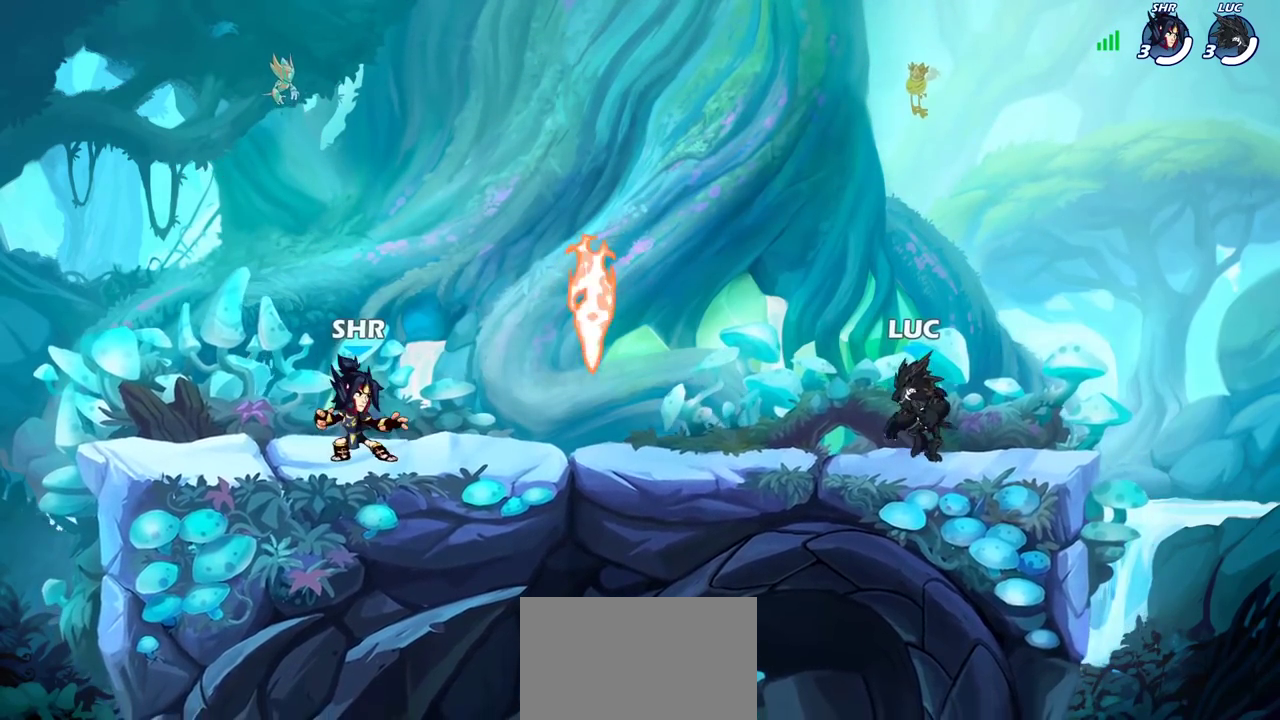
{"dt_ms": 300, "buttons": [], "left_stick": "center", "right_stick": "center", "events": []}
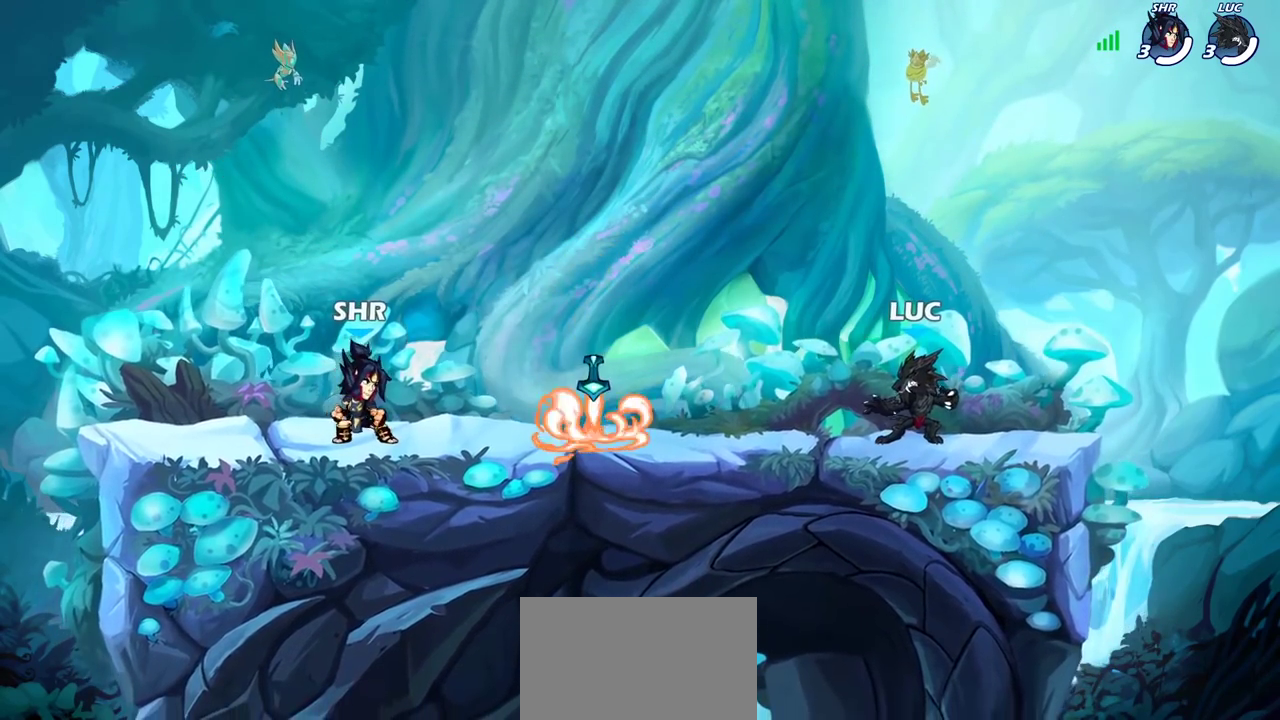
{"dt_ms": 700, "buttons": ["CROSS"], "left_stick": "right", "right_stick": "center", "events": [[133, "left_stick", "up-left"], [183, "R2", "down"], [200, "CROSS", "down"], [217, "left_stick", "down-right"], [267, "left_stick", "left"], [300, "CROSS", "up"], [317, "R2", "up"], [400, "left_stick", "up-right"], [567, "left_stick", "right"], [650, "CROSS", "down"]]}
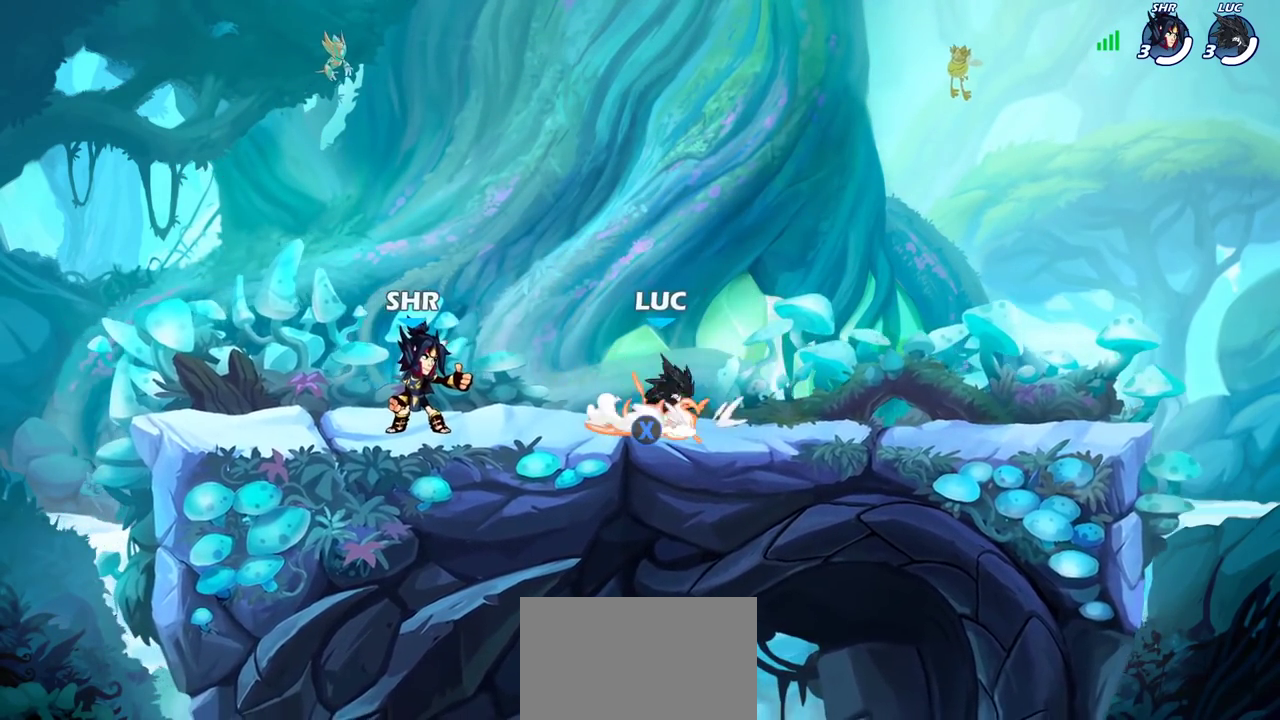
{"dt_ms": 500, "buttons": [], "left_stick": "down", "right_stick": "center", "events": [[83, "CROSS", "up"], [83, "left_stick", "up-right"], [283, "left_stick", "right"], [483, "left_stick", "down"]]}
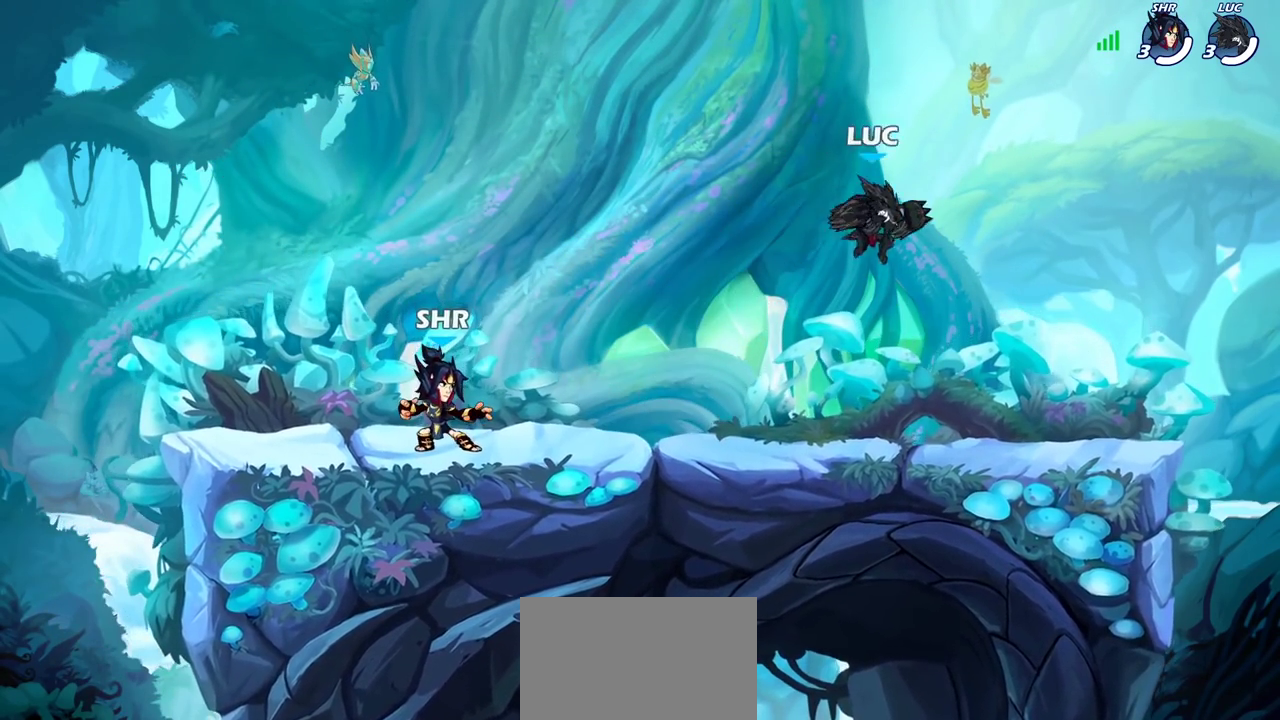
{"dt_ms": 300, "buttons": ["R2"], "left_stick": "center", "right_stick": "down-right", "events": [[33, "left_stick", "up-right"], [117, "left_stick", "center"], [217, "R2", "down"], [283, "right_stick", "down-right"]]}
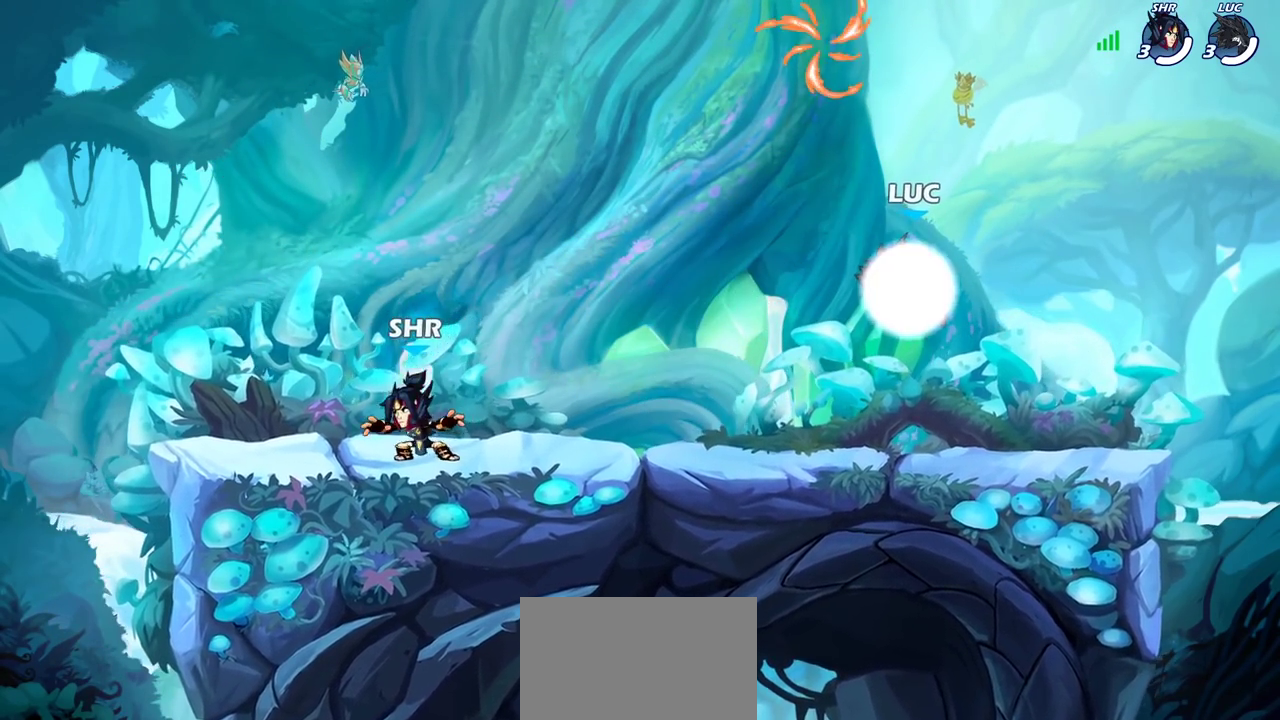
{"dt_ms": 700, "buttons": [], "left_stick": "center", "right_stick": "center", "events": [[633, "R2", "up"], [633, "right_stick", "center"]]}
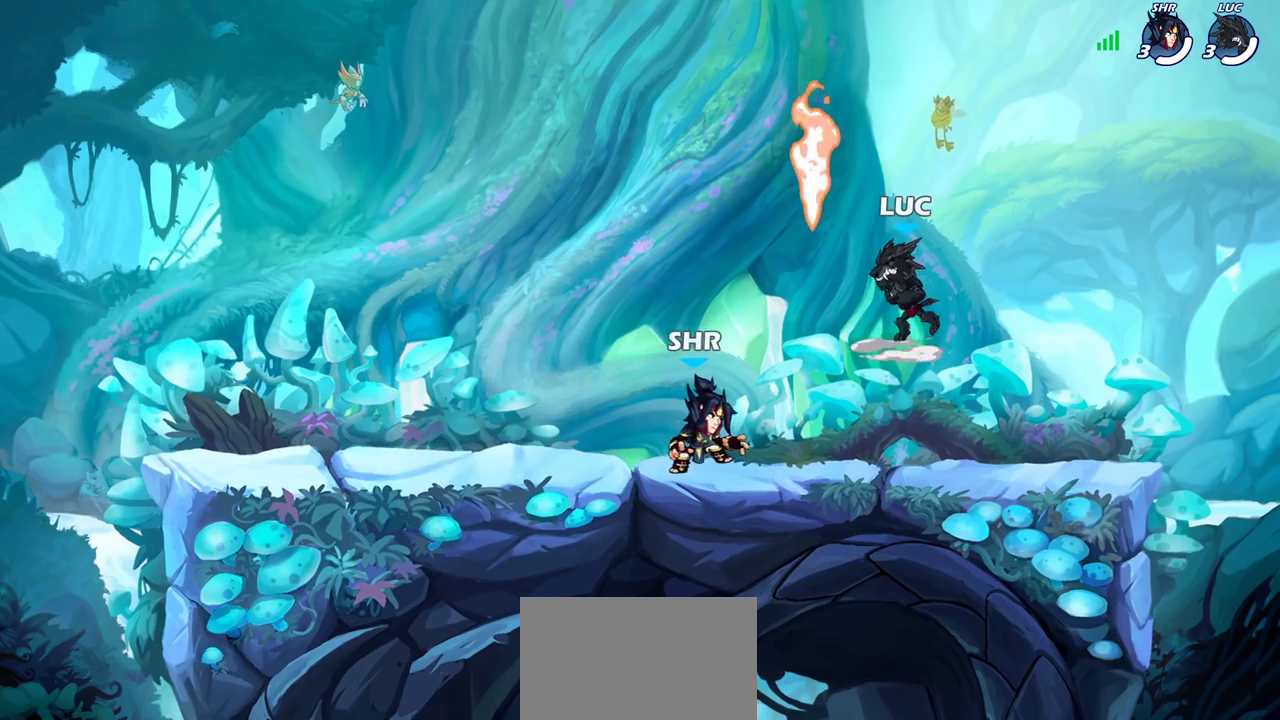
{"dt_ms": 300, "buttons": [], "left_stick": "center", "right_stick": "center", "events": []}